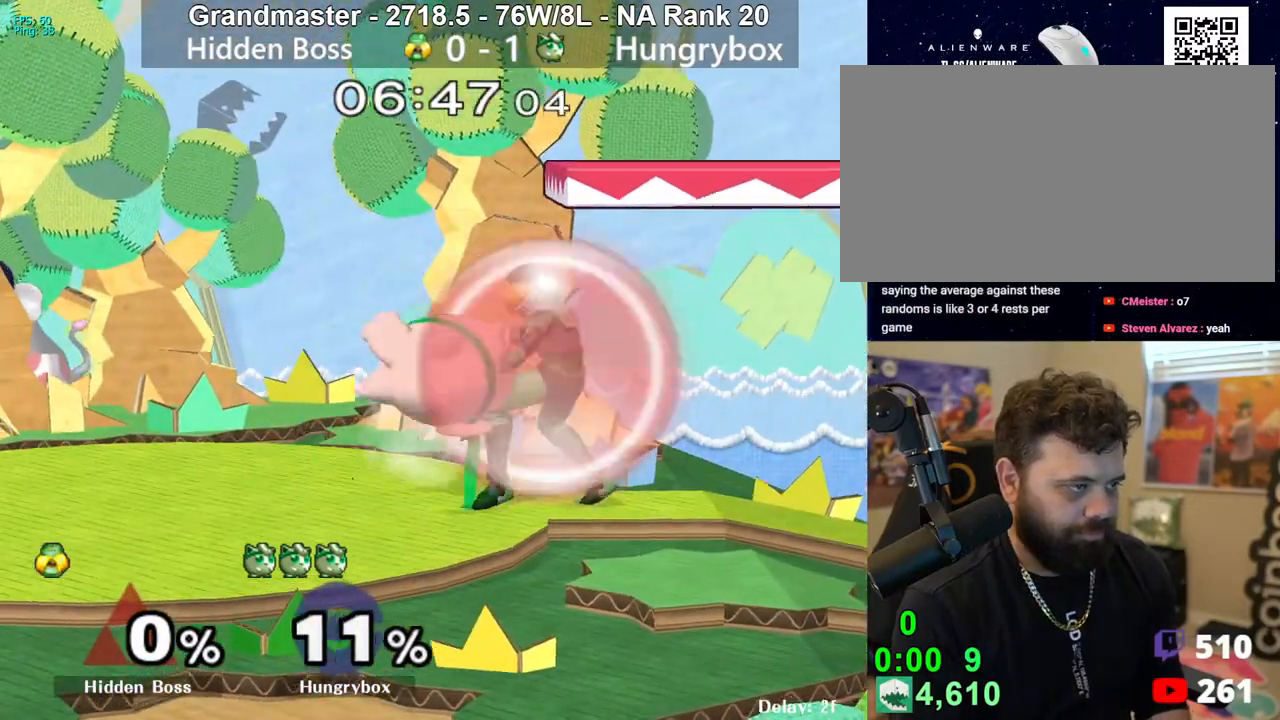
Gameplay with a controller (Nintendo layout); each line is a JSON object with the inputs held at the frame after it. "events" lists button and stick changes between this image and that frame as [ms after this image, input, new state], when the widget could be followed in between. Not read: L3 R3 START.
{"buttons": [], "left_stick": "center", "right_stick": "center", "events": [[67, "B", "up"], [100, "B", "down"], [150, "B", "up"], [200, "B", "down"], [250, "B", "up"], [500, "left_stick", "center"]]}
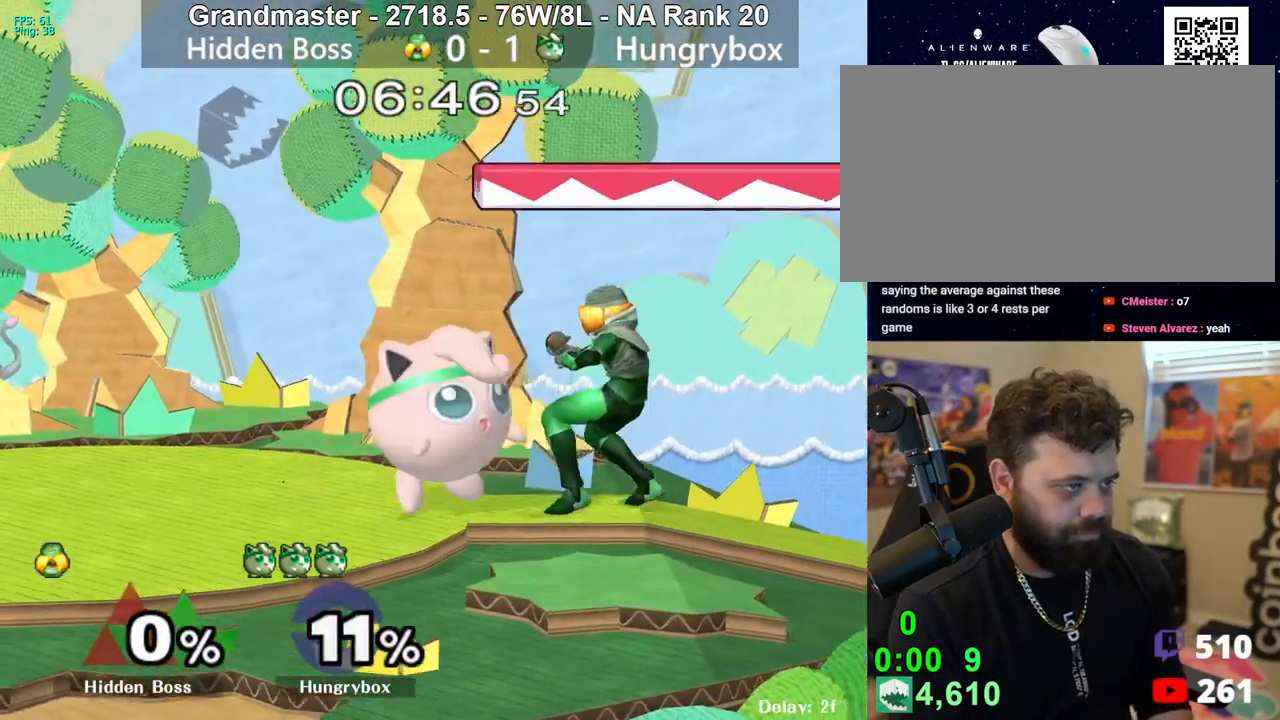
{"buttons": [], "left_stick": "down-right", "right_stick": "center", "events": [[83, "A", "down"], [83, "left_stick", "left"], [167, "left_stick", "right"], [183, "A", "up"], [200, "A", "down"], [250, "left_stick", "up-left"], [283, "A", "up"], [317, "left_stick", "right"], [333, "A", "down"], [383, "A", "up"], [383, "left_stick", "left"], [450, "A", "down"], [483, "left_stick", "down-right"], [500, "A", "up"]]}
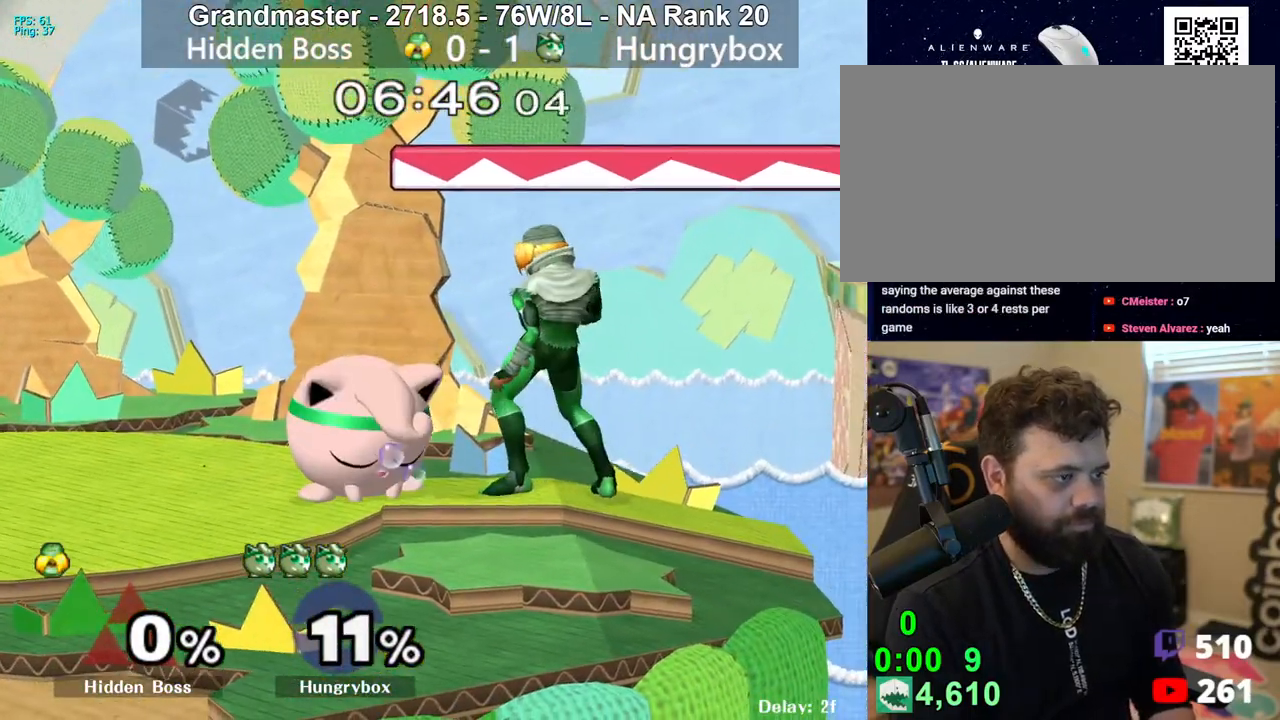
{"buttons": [], "left_stick": "up-right", "right_stick": "center", "events": [[17, "left_stick", "left"], [50, "A", "down"], [133, "A", "up"], [183, "A", "down"], [217, "left_stick", "right"], [267, "A", "up"], [300, "A", "down"], [300, "left_stick", "left"], [367, "A", "up"], [383, "left_stick", "down-right"], [417, "A", "down"], [467, "A", "up"], [500, "left_stick", "up-right"]]}
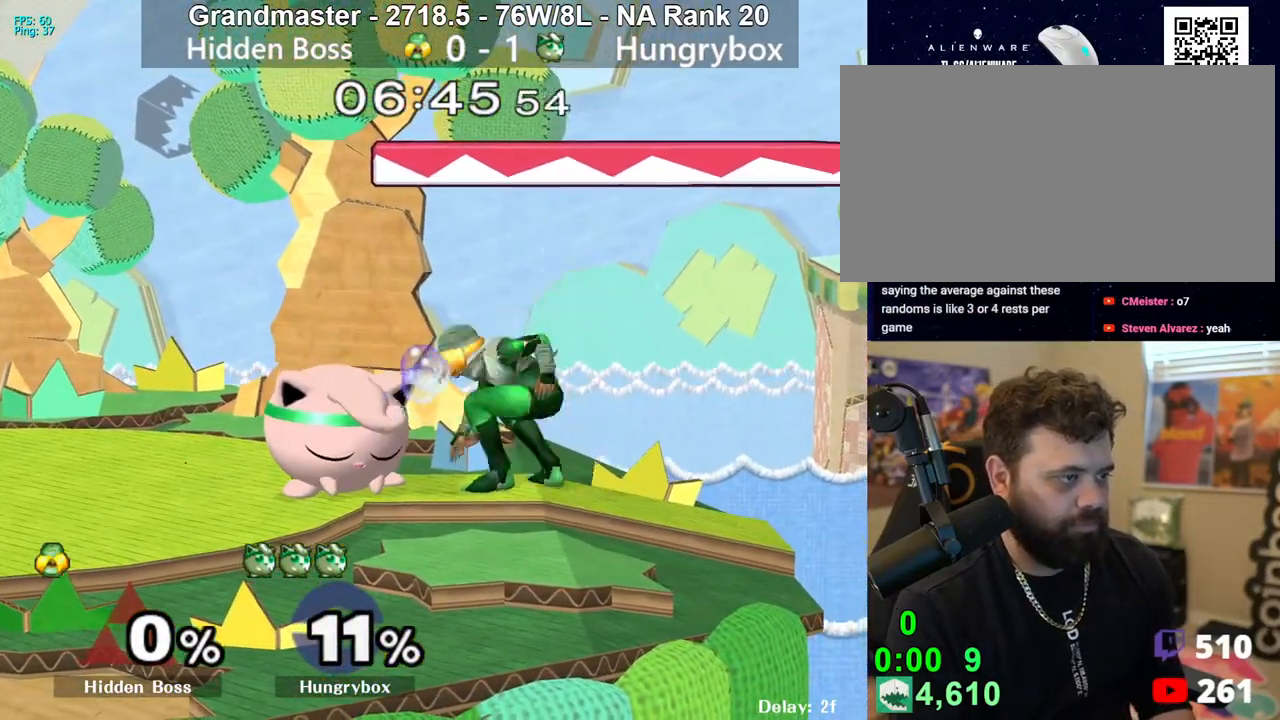
{"buttons": [], "left_stick": "left", "right_stick": "center", "events": [[17, "A", "down"], [17, "left_stick", "down-right"], [50, "left_stick", "left"], [100, "A", "up"], [133, "A", "down"], [133, "left_stick", "right"], [217, "A", "up"], [217, "left_stick", "up-left"], [250, "A", "down"], [267, "left_stick", "right"], [317, "A", "up"], [383, "A", "down"], [417, "A", "up"], [467, "left_stick", "left"]]}
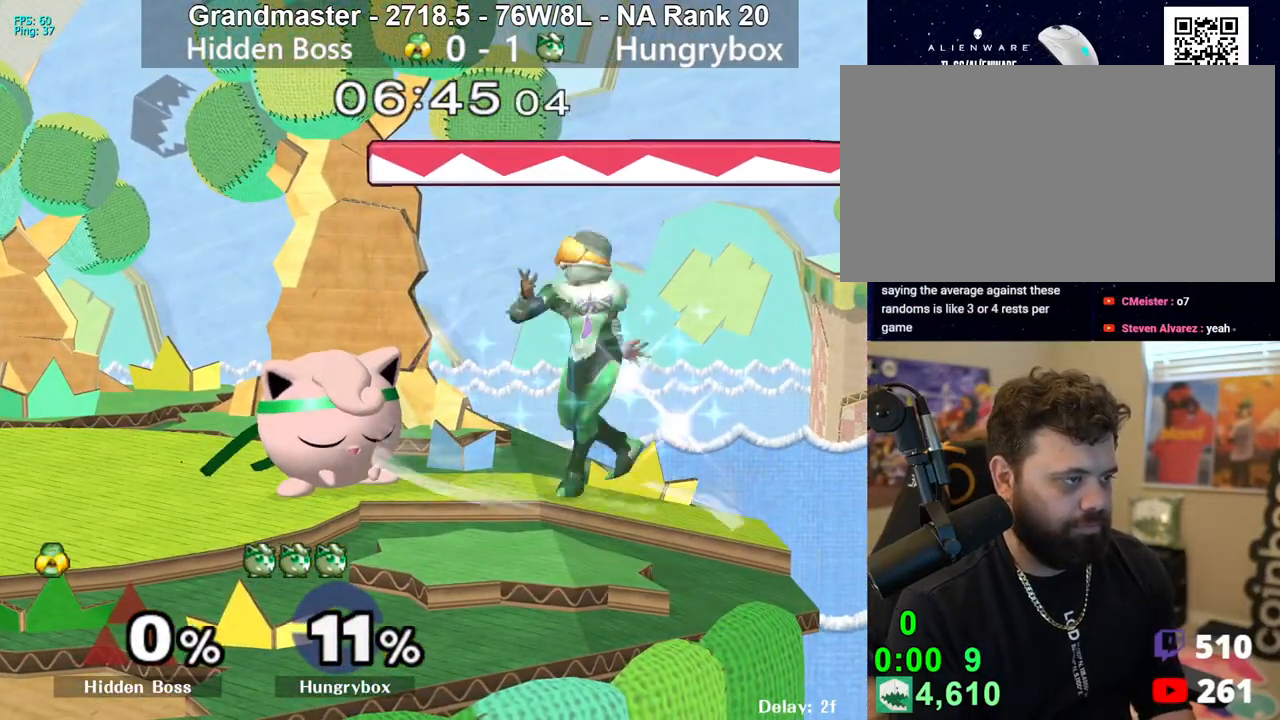
{"buttons": ["B"], "left_stick": "down", "right_stick": "center", "events": [[50, "left_stick", "down"], [417, "B", "down"], [433, "B", "up"], [483, "B", "down"]]}
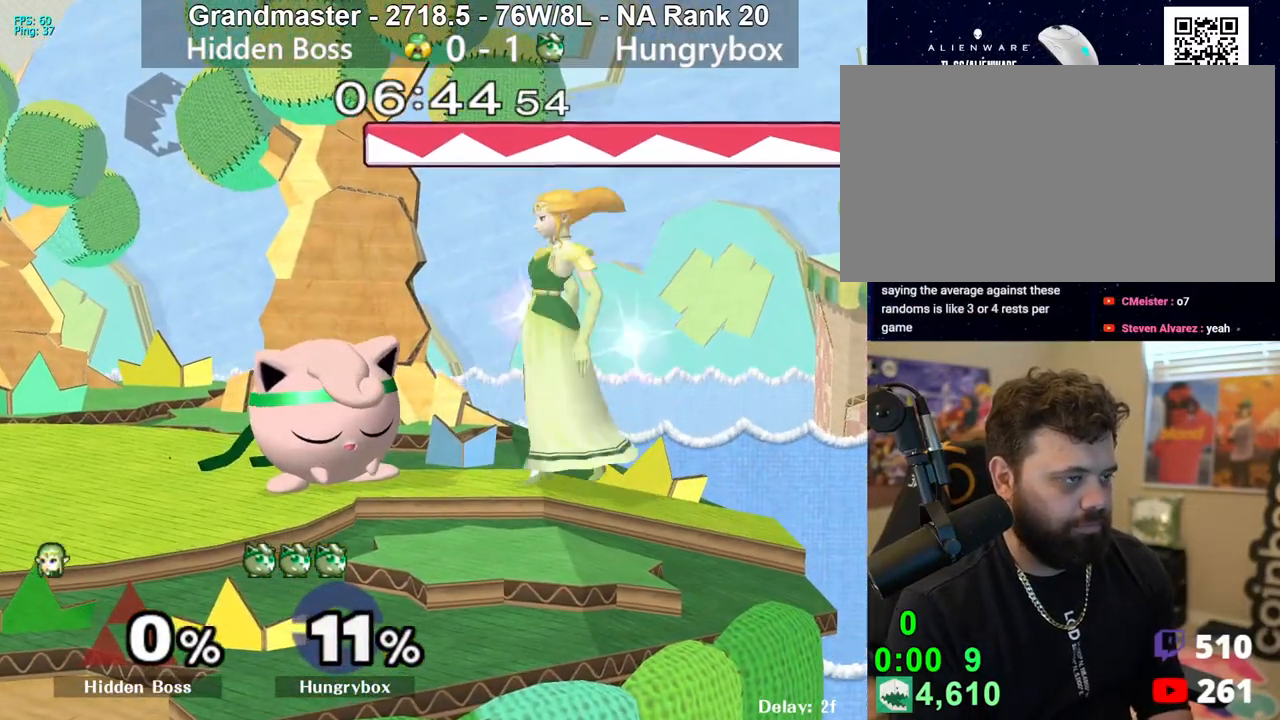
{"buttons": [], "left_stick": "down", "right_stick": "center", "events": [[33, "B", "up"], [83, "B", "down"], [150, "B", "up"], [200, "B", "down"], [267, "B", "up"], [300, "B", "down"], [367, "B", "up"], [417, "B", "down"], [483, "B", "up"]]}
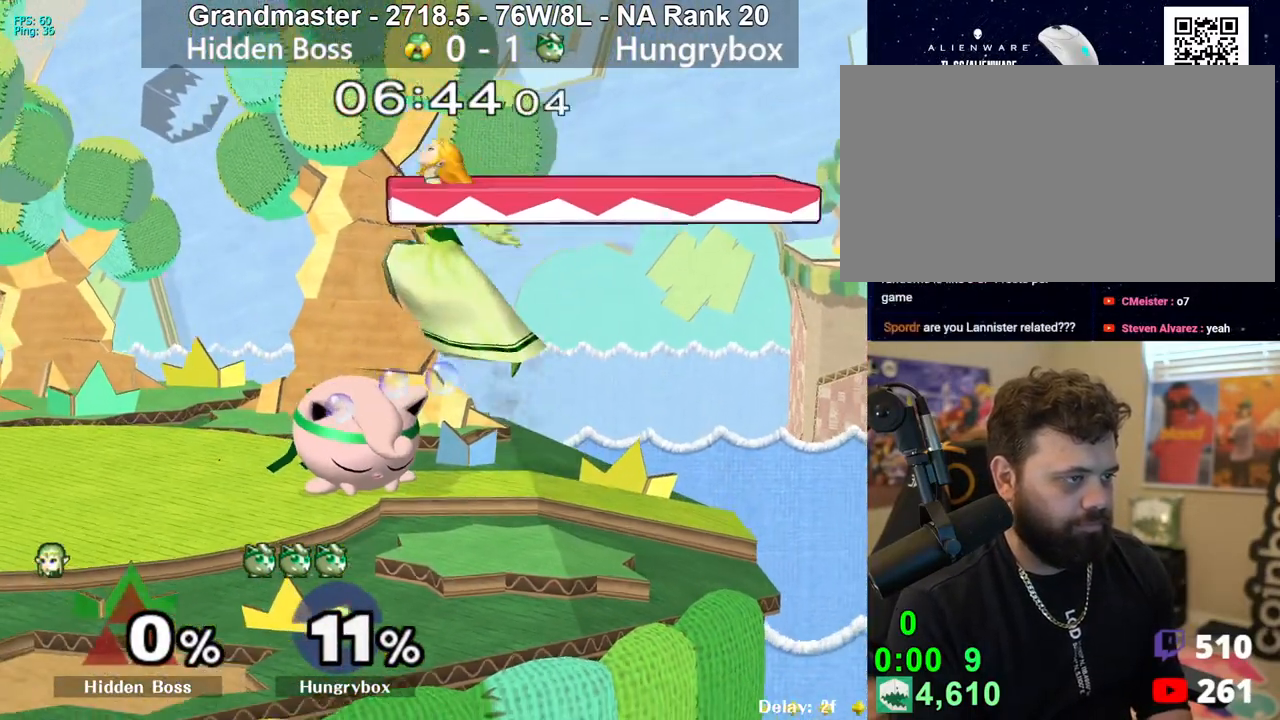
{"buttons": ["R1"], "left_stick": "down", "right_stick": "center", "events": [[17, "B", "down"], [100, "B", "up"], [350, "R1", "down"]]}
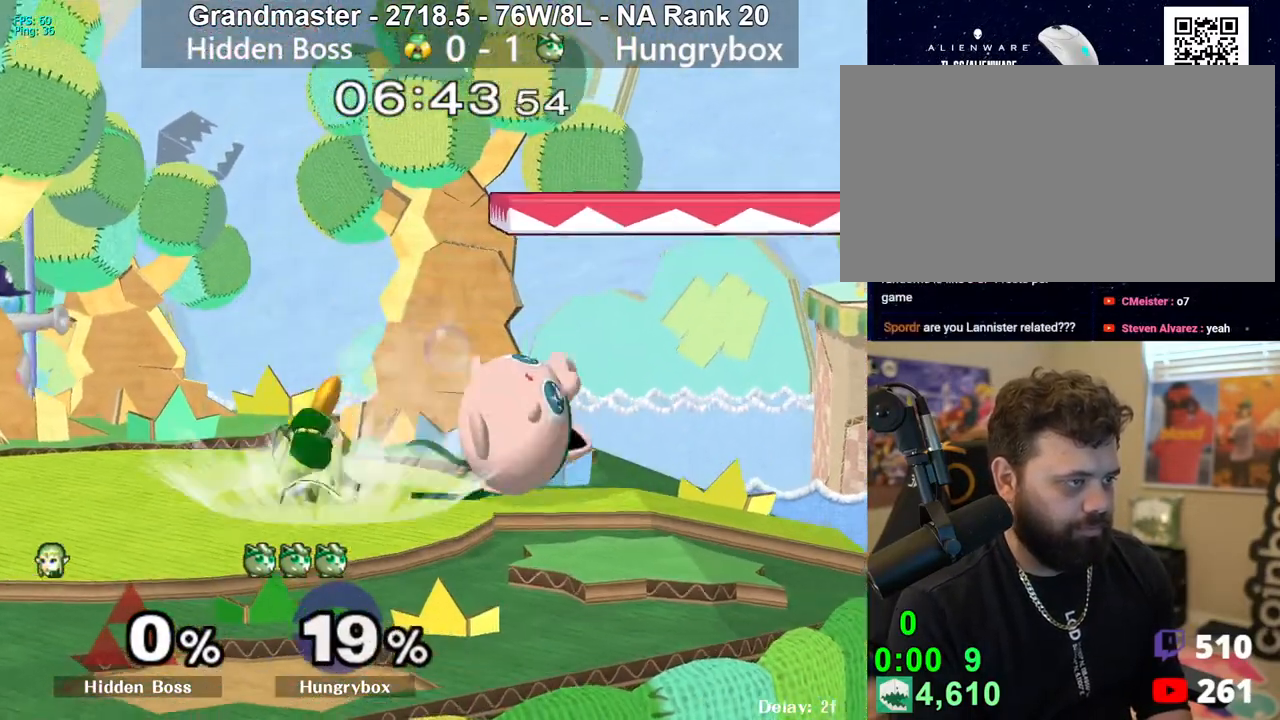
{"buttons": ["R1"], "left_stick": "center", "right_stick": "center", "events": [[217, "left_stick", "center"]]}
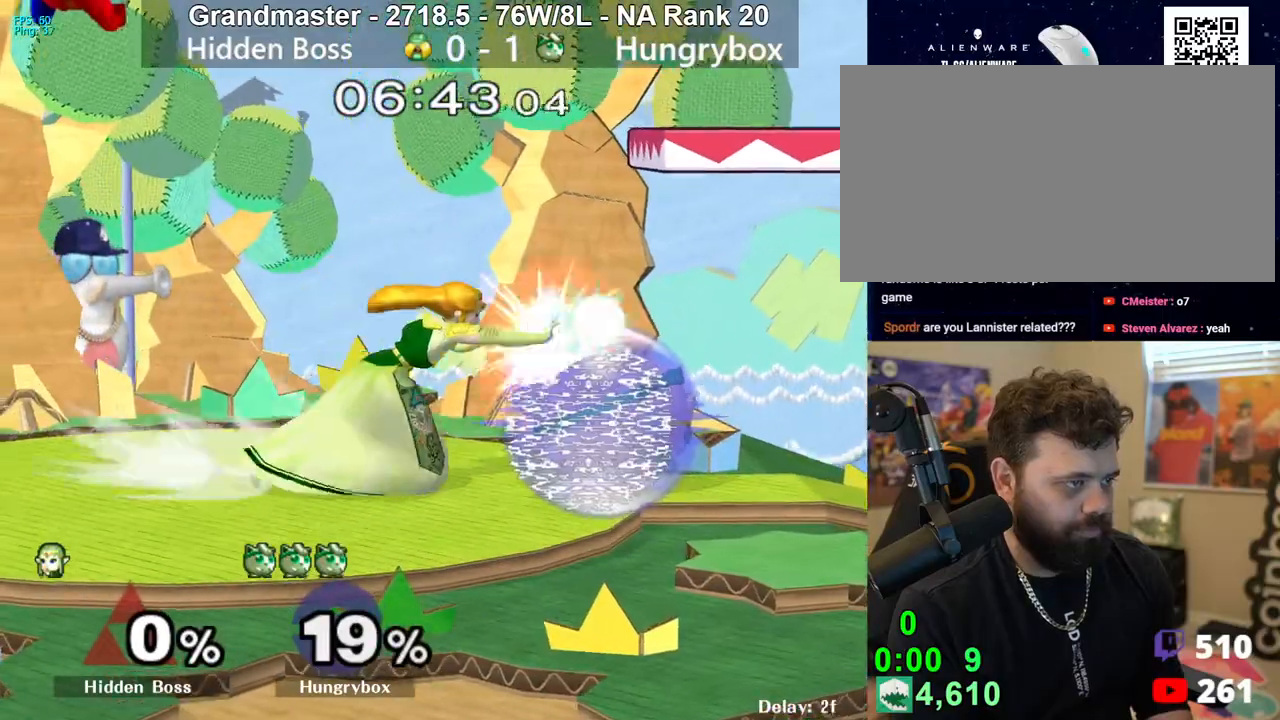
{"buttons": [], "left_stick": "up-left", "right_stick": "center", "events": [[433, "R1", "up"], [433, "left_stick", "up"], [500, "left_stick", "up-left"]]}
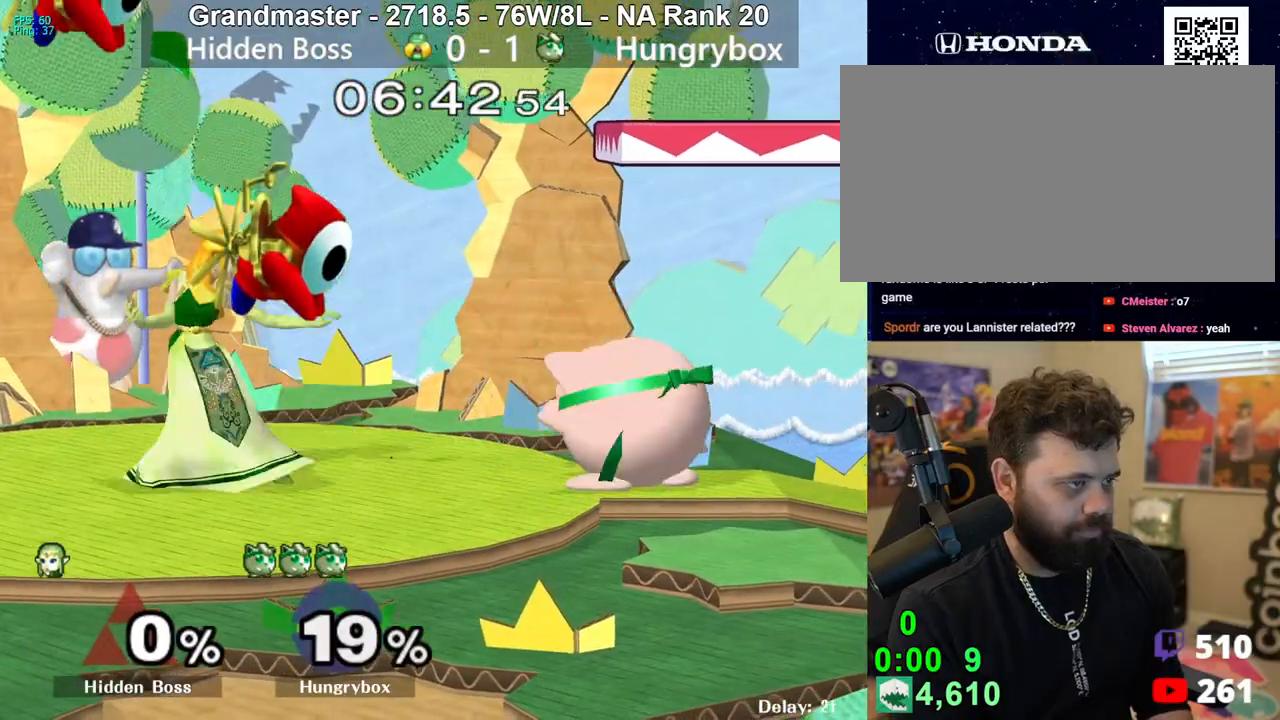
{"buttons": [], "left_stick": "left", "right_stick": "center", "events": [[50, "left_stick", "left"], [133, "right_stick", "down"], [217, "right_stick", "center"]]}
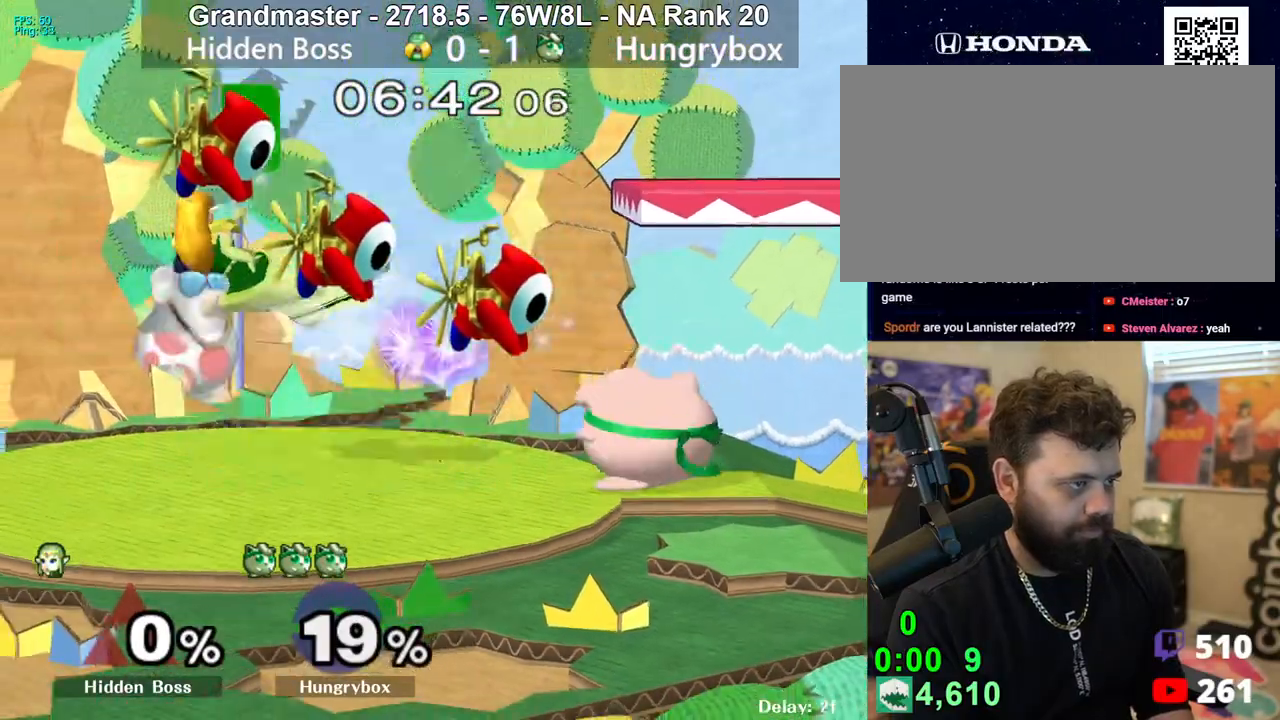
{"buttons": [], "left_stick": "left", "right_stick": "center", "events": [[100, "left_stick", "center"], [217, "left_stick", "up"], [350, "left_stick", "left"], [350, "right_stick", "left"], [383, "Z", "down"], [483, "right_stick", "center"], [500, "Z", "up"]]}
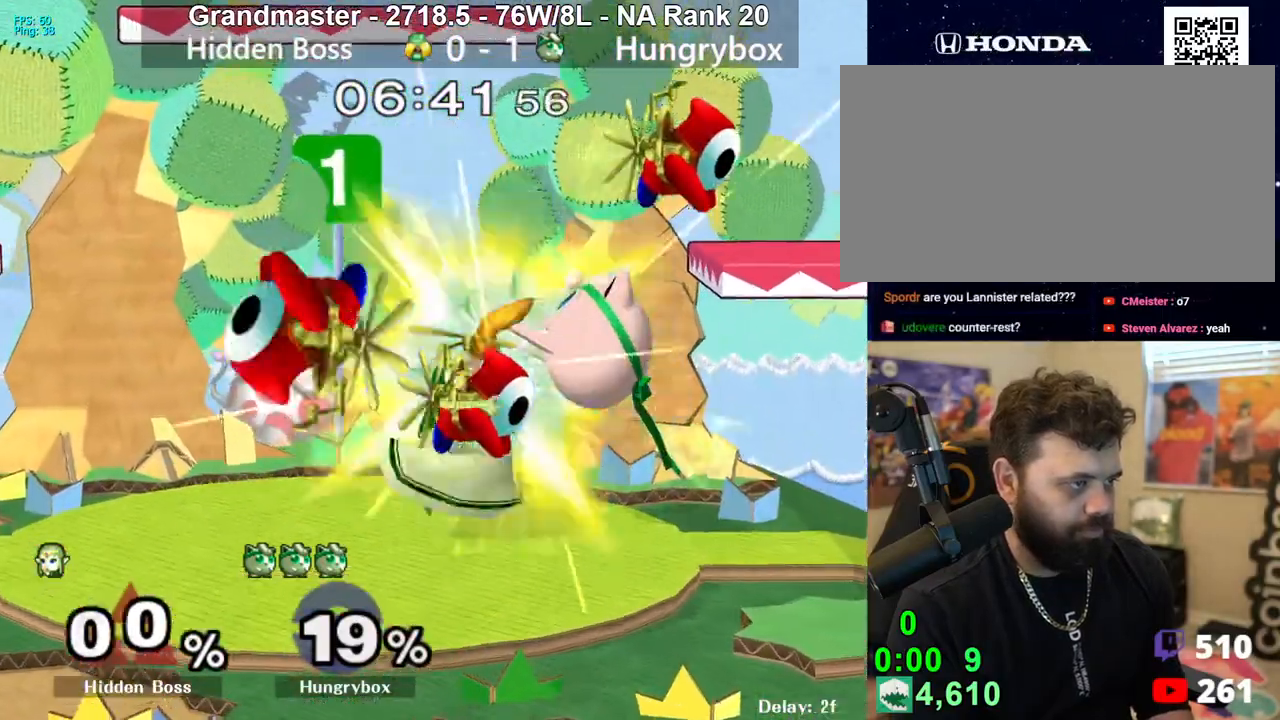
{"buttons": [], "left_stick": "left", "right_stick": "center", "events": [[117, "Z", "down"], [200, "Z", "up"], [233, "Z", "down"], [350, "Z", "up"]]}
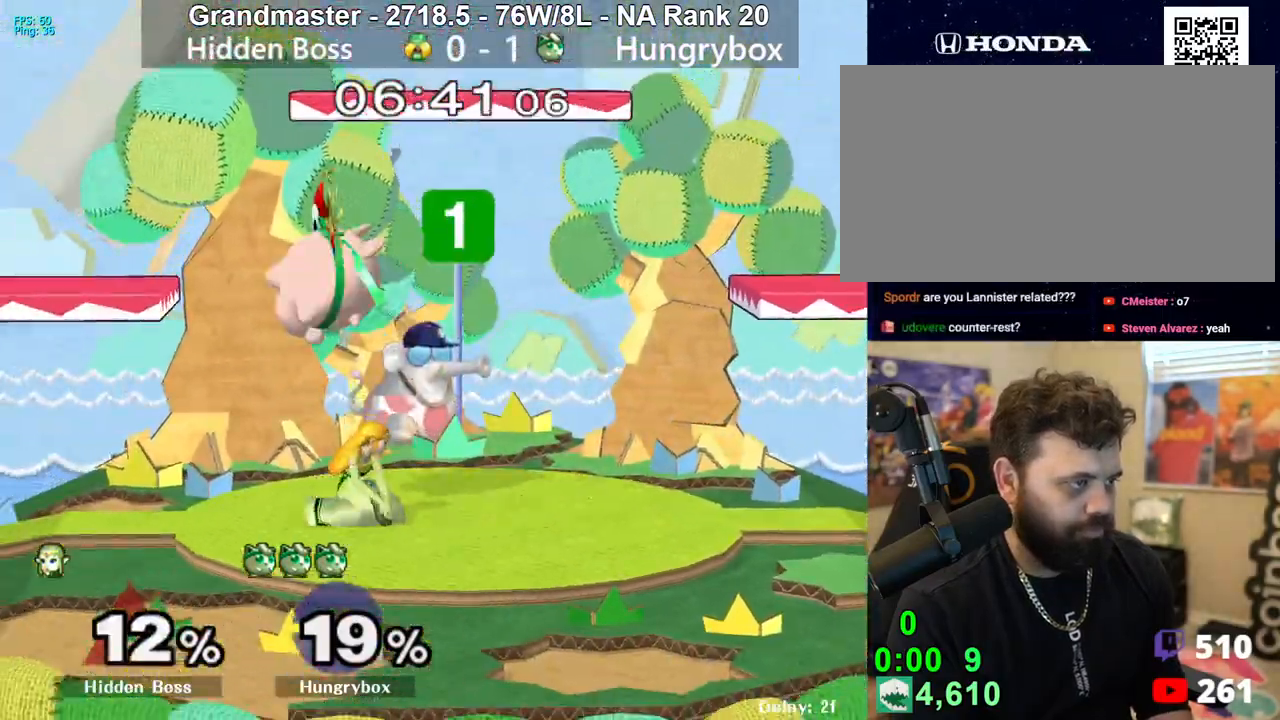
{"buttons": [], "left_stick": "down", "right_stick": "center", "events": [[117, "left_stick", "down"]]}
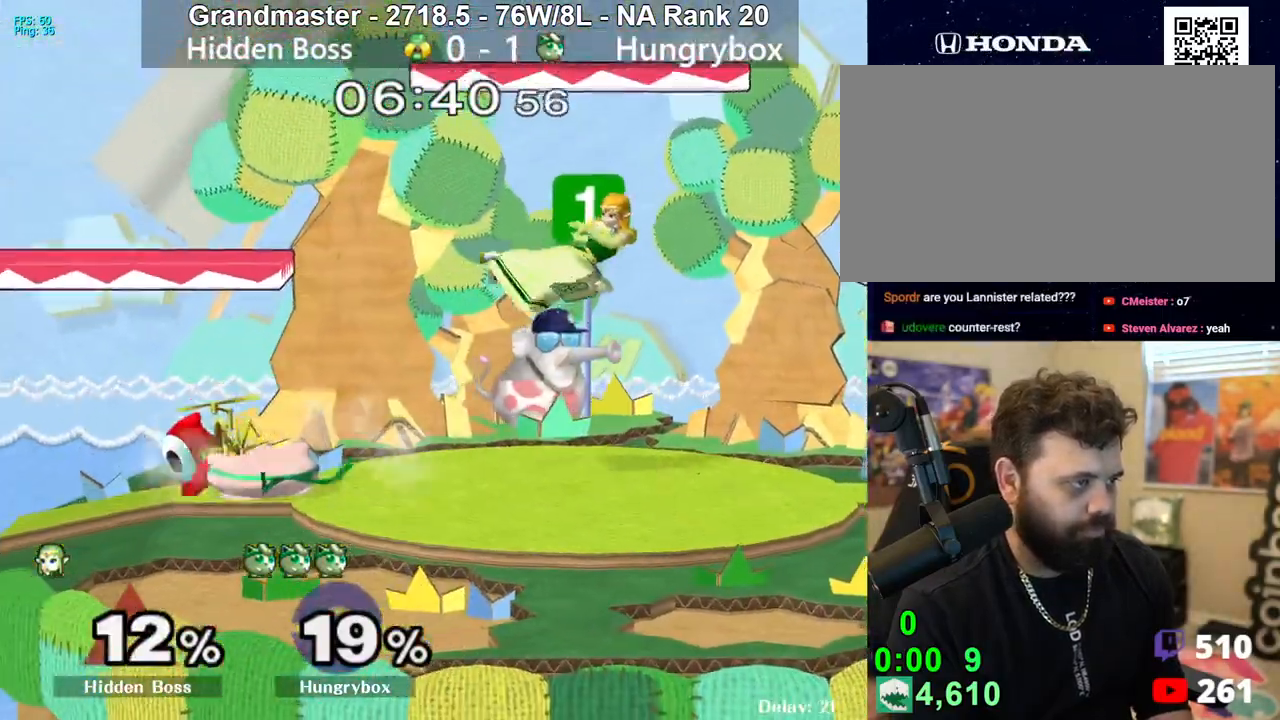
{"buttons": [], "left_stick": "left", "right_stick": "center", "events": [[17, "left_stick", "up"], [133, "left_stick", "right"], [150, "right_stick", "right"], [283, "right_stick", "center"], [367, "left_stick", "left"]]}
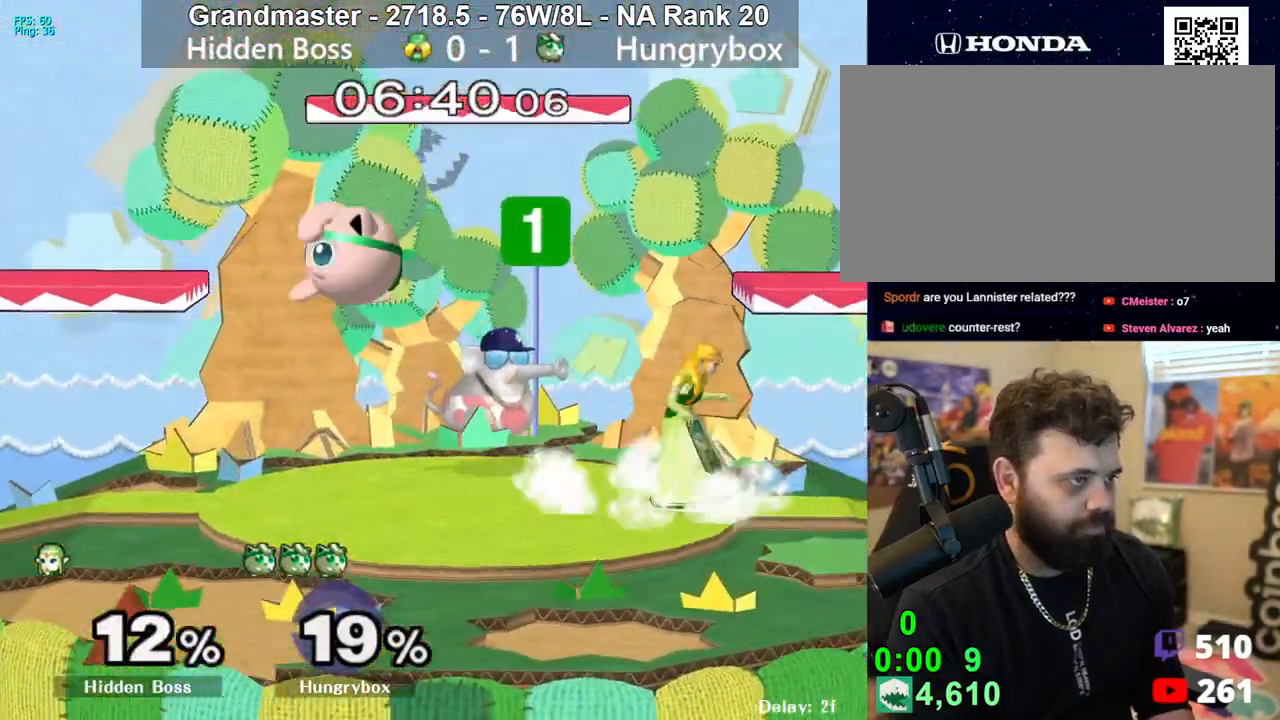
{"buttons": [], "left_stick": "down", "right_stick": "center", "events": [[67, "left_stick", "down"], [150, "left_stick", "right"], [300, "left_stick", "down"]]}
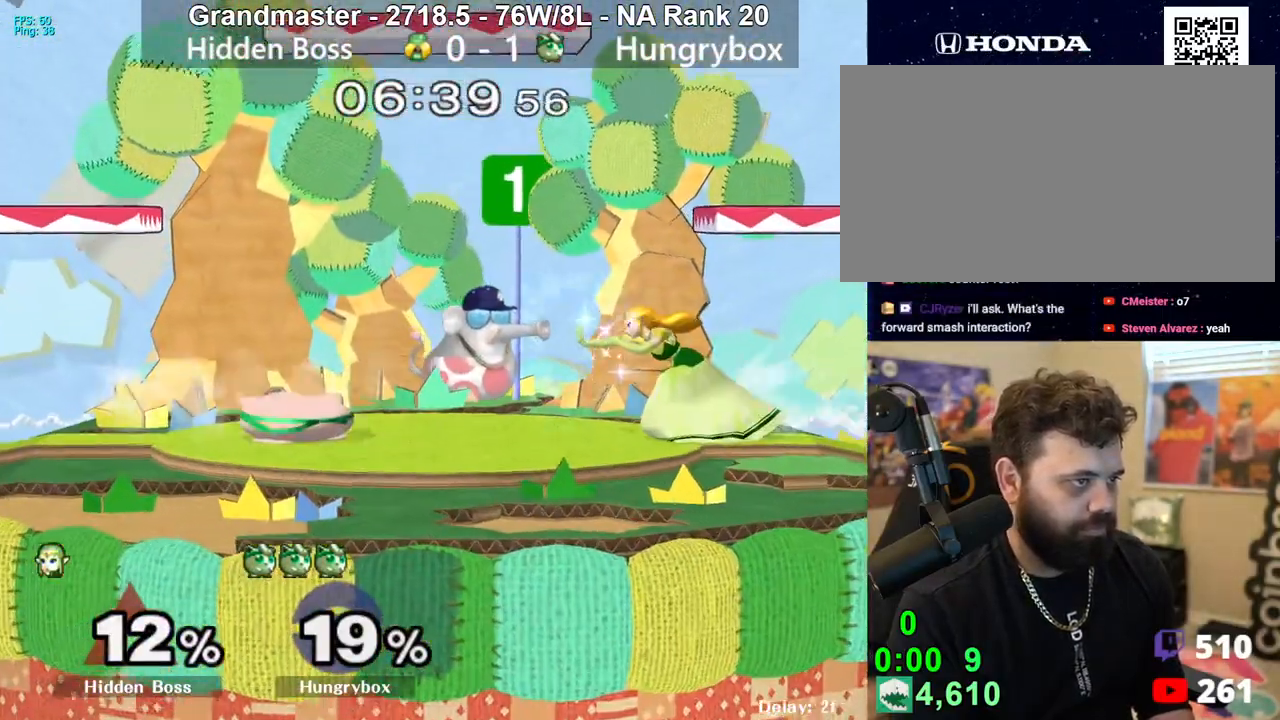
{"buttons": ["Z"], "left_stick": "down-left", "right_stick": "center", "events": [[67, "left_stick", "right"], [317, "Z", "down"], [400, "Z", "up"], [450, "Z", "down"], [483, "left_stick", "down-left"]]}
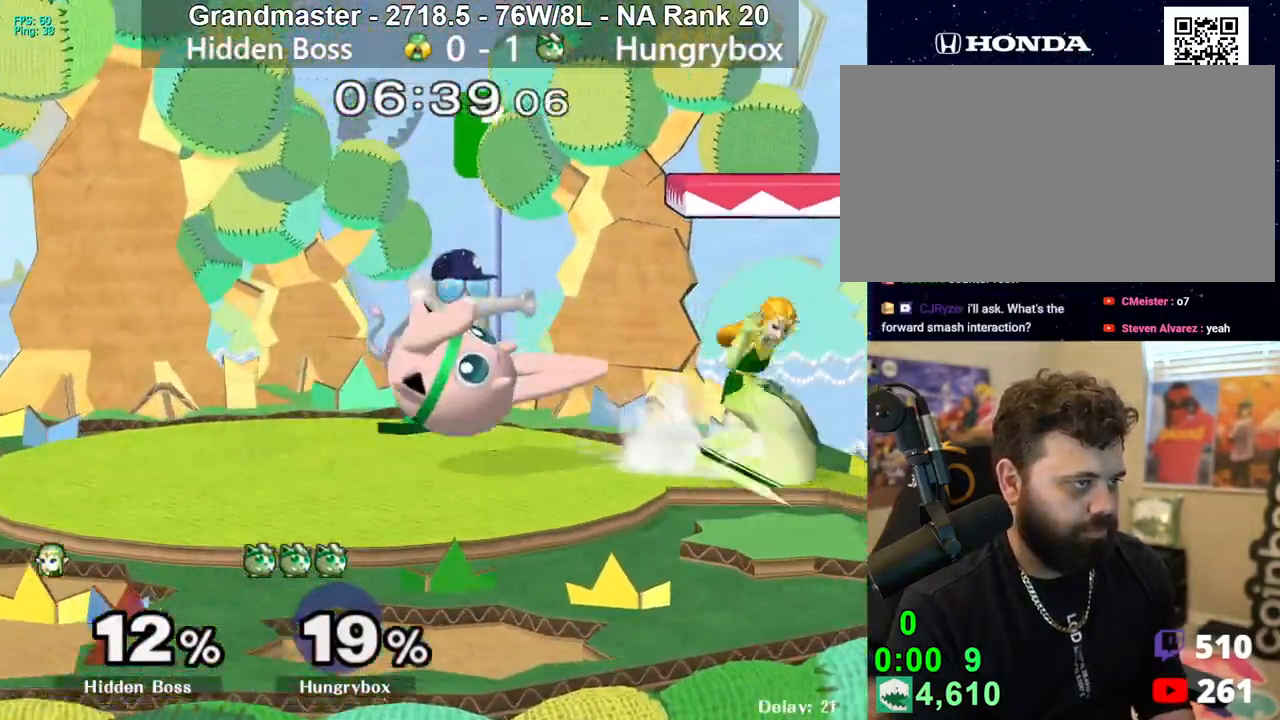
{"buttons": [], "left_stick": "down", "right_stick": "center", "events": [[17, "Z", "up"], [17, "left_stick", "left"], [67, "Z", "down"], [83, "left_stick", "down-left"], [133, "Z", "up"], [167, "Z", "down"], [200, "left_stick", "down"], [217, "Z", "up"]]}
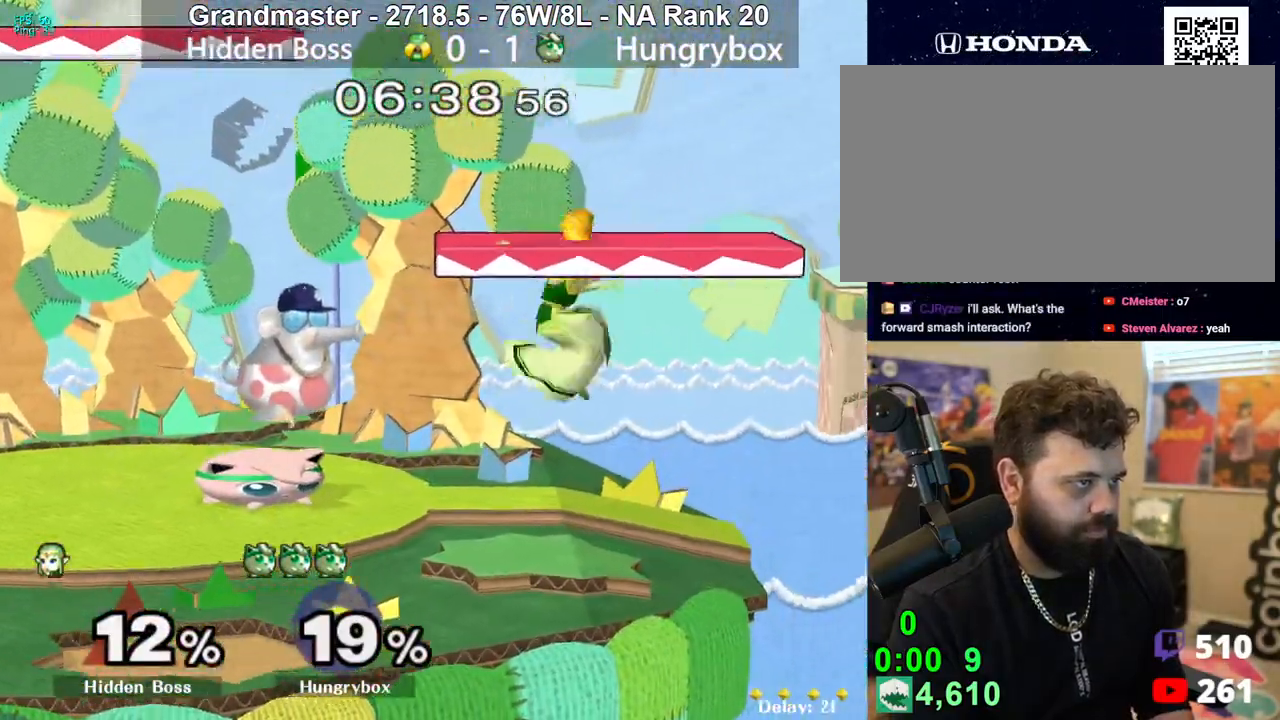
{"buttons": ["R1"], "left_stick": "down-left", "right_stick": "center", "events": [[100, "R1", "down"], [333, "R1", "up"], [367, "left_stick", "up"], [483, "R1", "down"], [483, "left_stick", "down-left"]]}
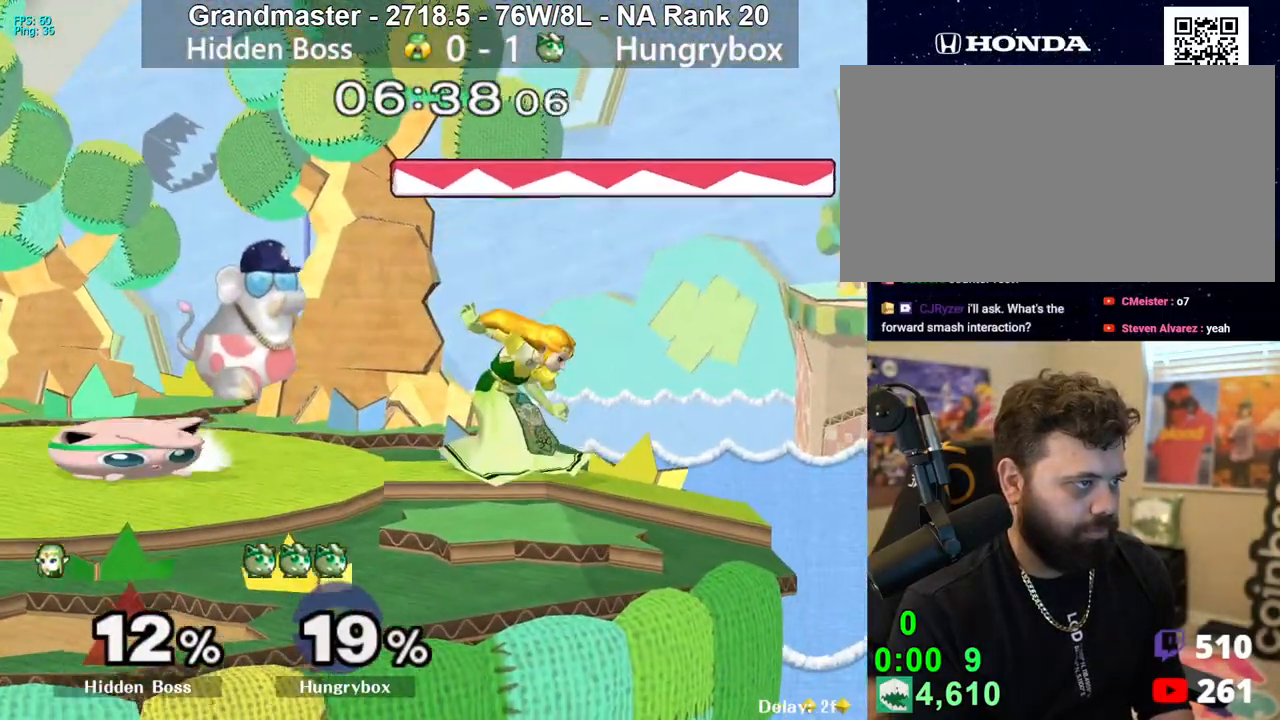
{"buttons": [], "left_stick": "up-right", "right_stick": "center", "events": [[17, "left_stick", "down"], [67, "R1", "up"], [483, "left_stick", "up-right"]]}
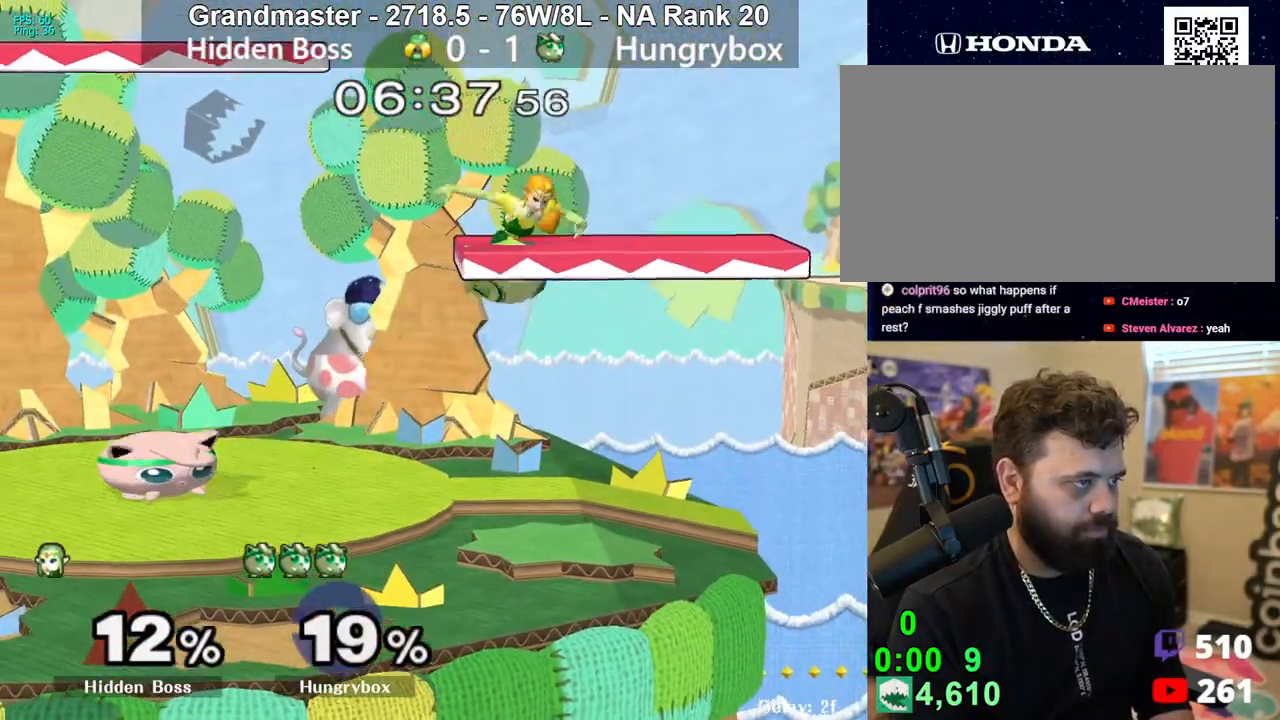
{"buttons": [], "left_stick": "down-left", "right_stick": "center", "events": [[67, "left_stick", "down"], [100, "R1", "down"], [133, "left_stick", "down-left"], [183, "R1", "up"], [233, "left_stick", "center"], [400, "left_stick", "down-left"]]}
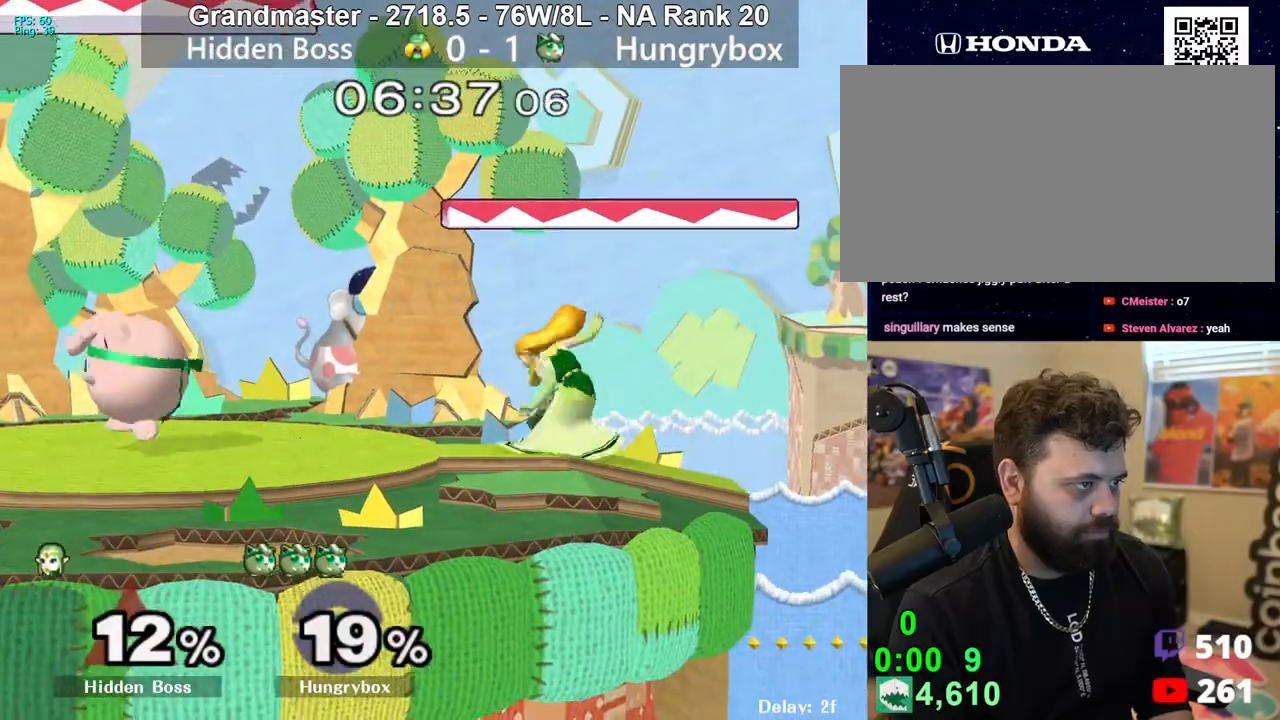
{"buttons": [], "left_stick": "right", "right_stick": "right", "events": [[33, "left_stick", "center"], [350, "left_stick", "up-right"], [450, "right_stick", "right"], [483, "left_stick", "right"]]}
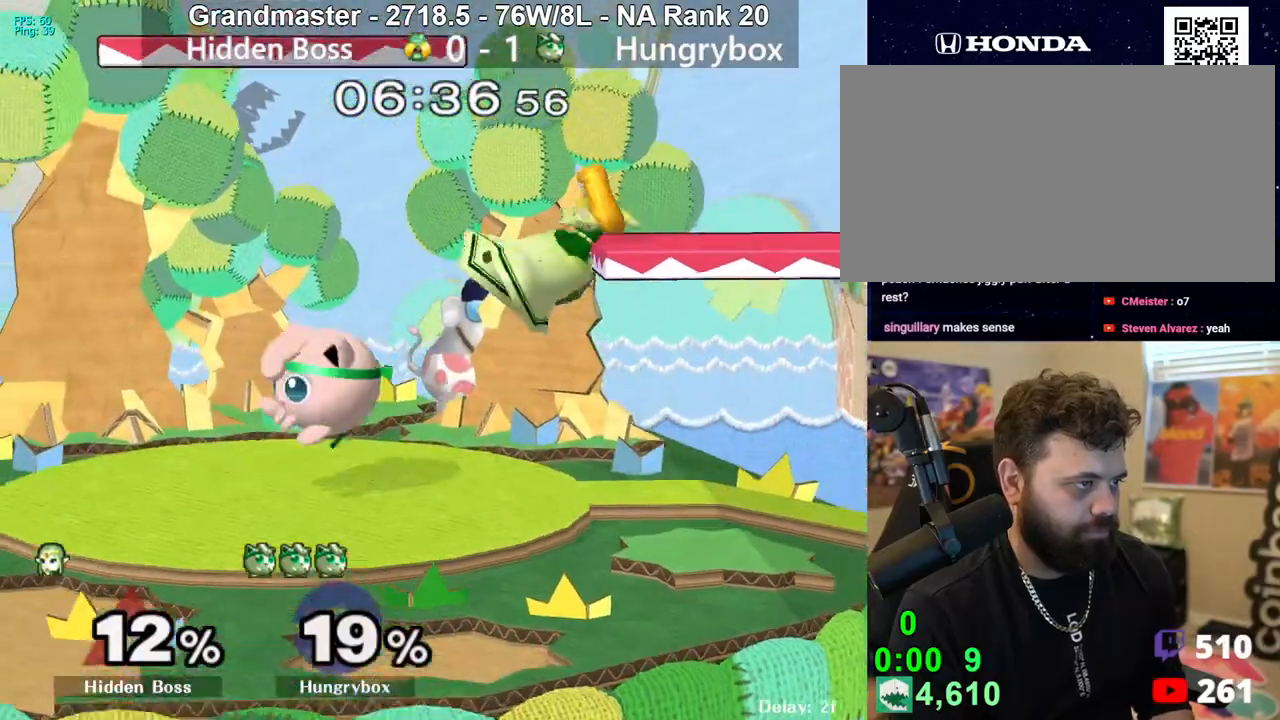
{"buttons": [], "left_stick": "right", "right_stick": "center", "events": [[67, "right_stick", "center"]]}
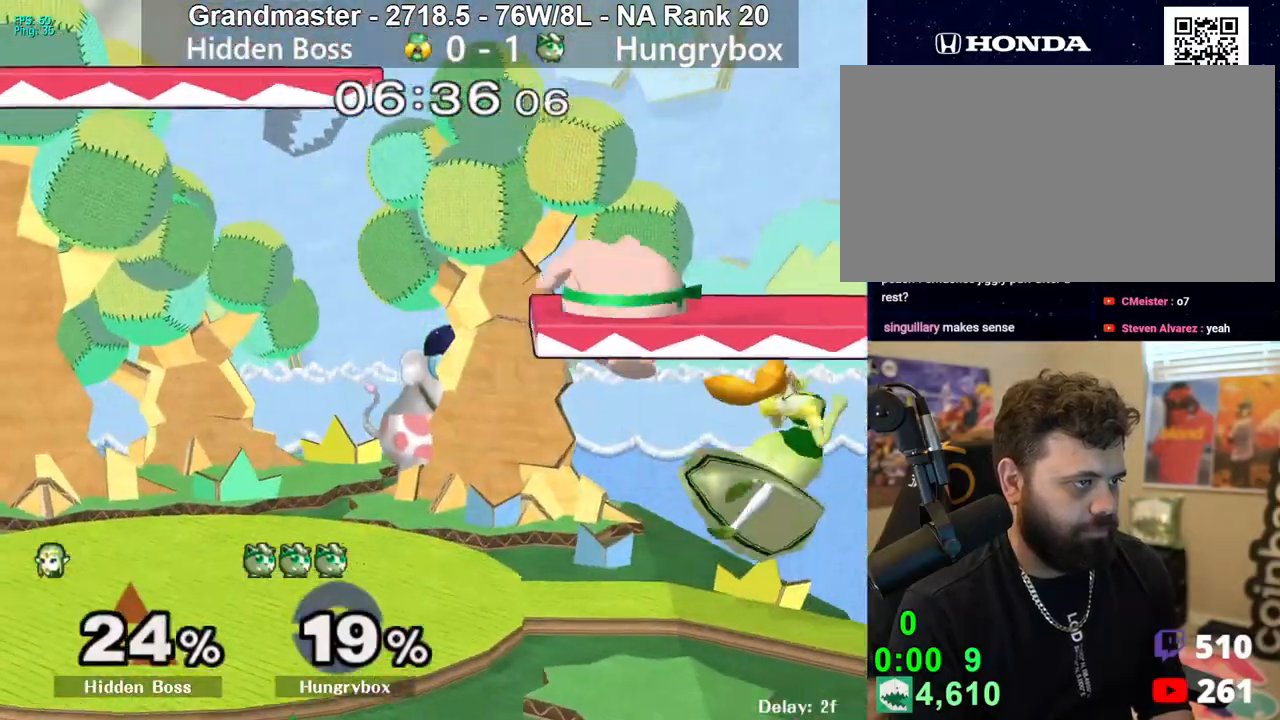
{"buttons": [], "left_stick": "center", "right_stick": "center", "events": [[33, "right_stick", "up"], [100, "Z", "down"], [100, "left_stick", "down"], [133, "right_stick", "center"], [150, "Z", "up"], [200, "Z", "down"], [217, "left_stick", "left"], [267, "Z", "up"], [317, "Z", "down"], [350, "left_stick", "center"], [467, "Z", "up"]]}
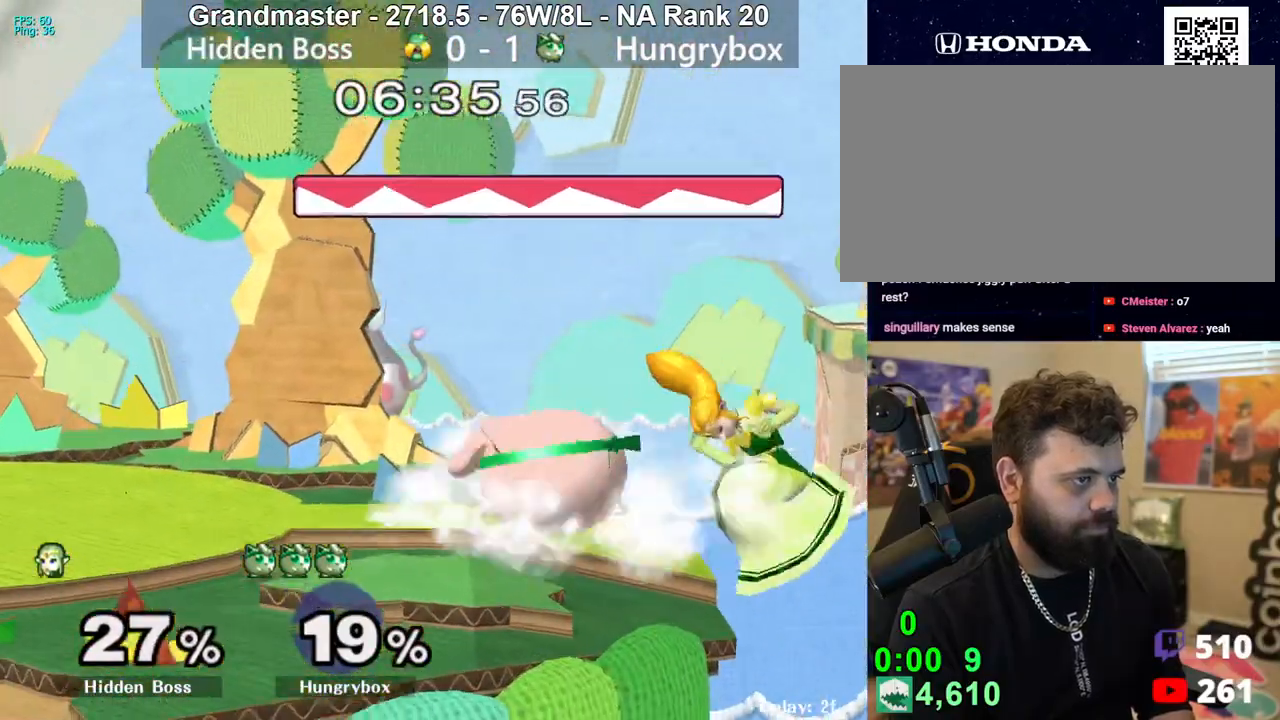
{"buttons": [], "left_stick": "center", "right_stick": "center", "events": [[150, "left_stick", "up"], [217, "left_stick", "left"], [267, "R1", "down"], [267, "left_stick", "down-left"], [350, "R1", "up"], [433, "left_stick", "center"]]}
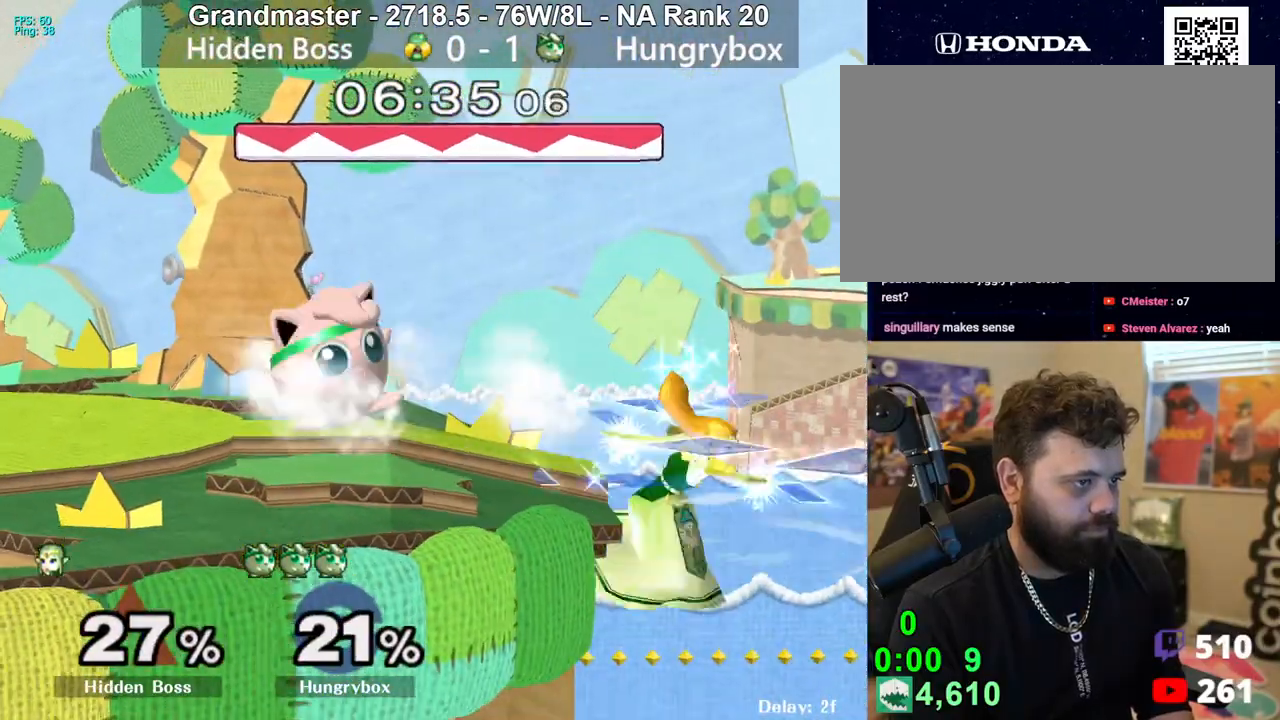
{"buttons": [], "left_stick": "right", "right_stick": "center", "events": [[317, "left_stick", "left"], [433, "Y", "down"], [433, "left_stick", "right"], [467, "Y", "up"]]}
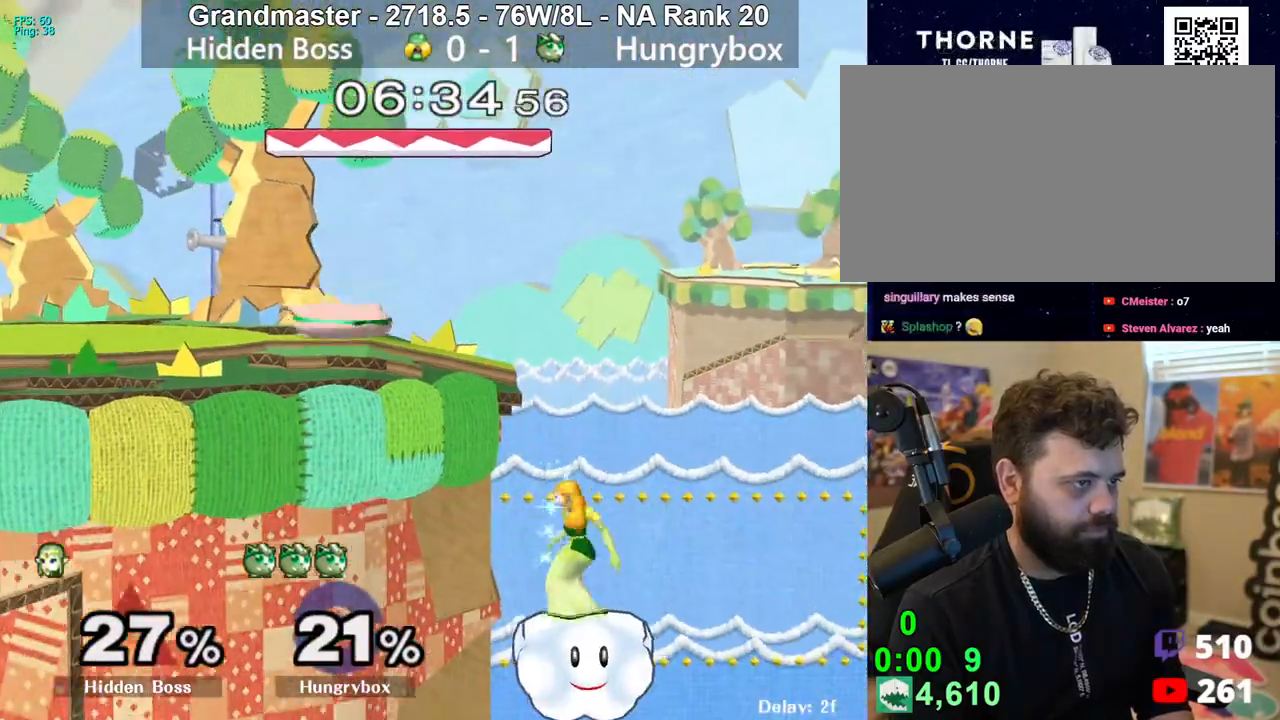
{"buttons": [], "left_stick": "center", "right_stick": "center", "events": [[350, "left_stick", "down-left"], [483, "left_stick", "center"]]}
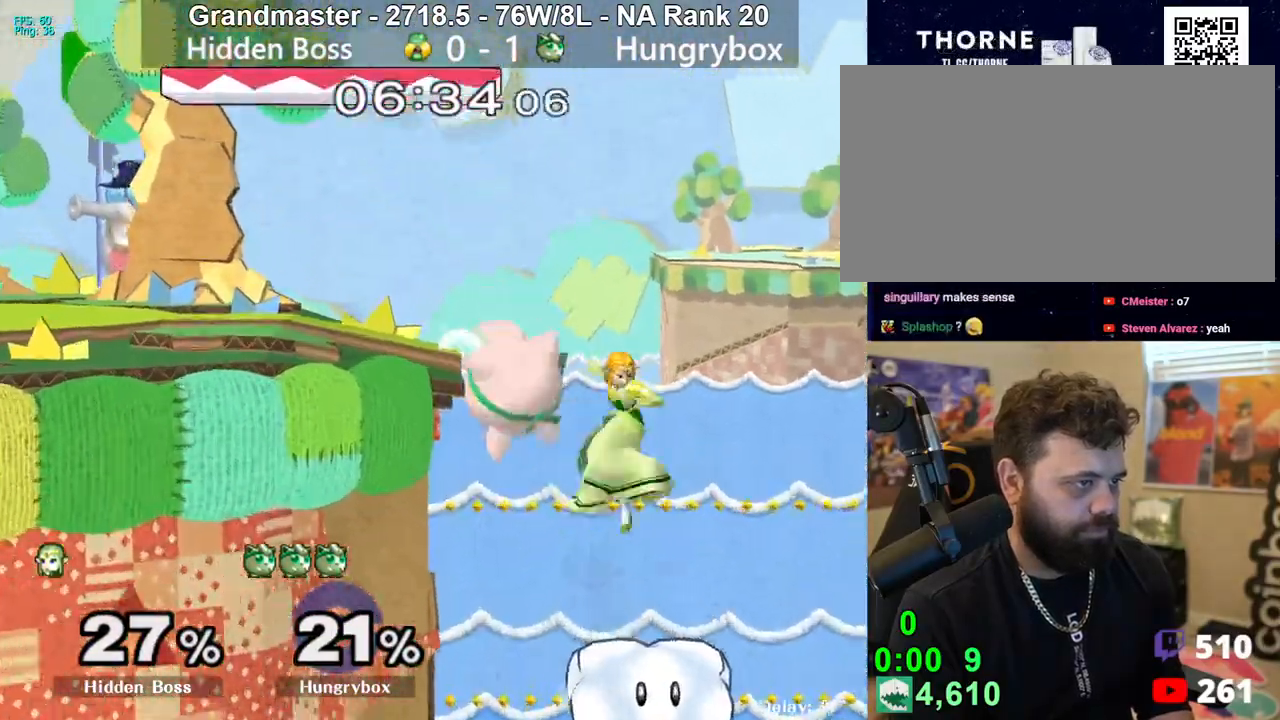
{"buttons": [], "left_stick": "center", "right_stick": "center", "events": [[150, "left_stick", "down"], [233, "left_stick", "up-right"], [267, "right_stick", "up-left"], [367, "right_stick", "center"], [383, "left_stick", "left"], [483, "left_stick", "center"]]}
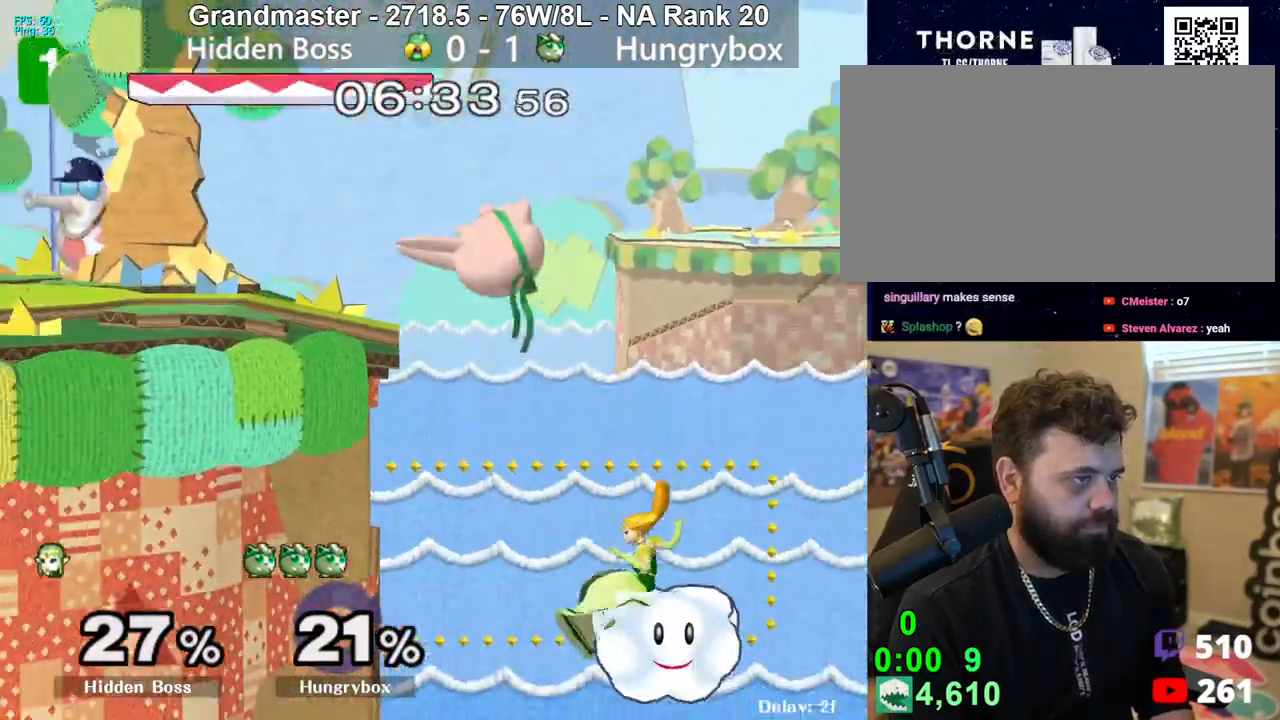
{"buttons": [], "left_stick": "center", "right_stick": "center", "events": []}